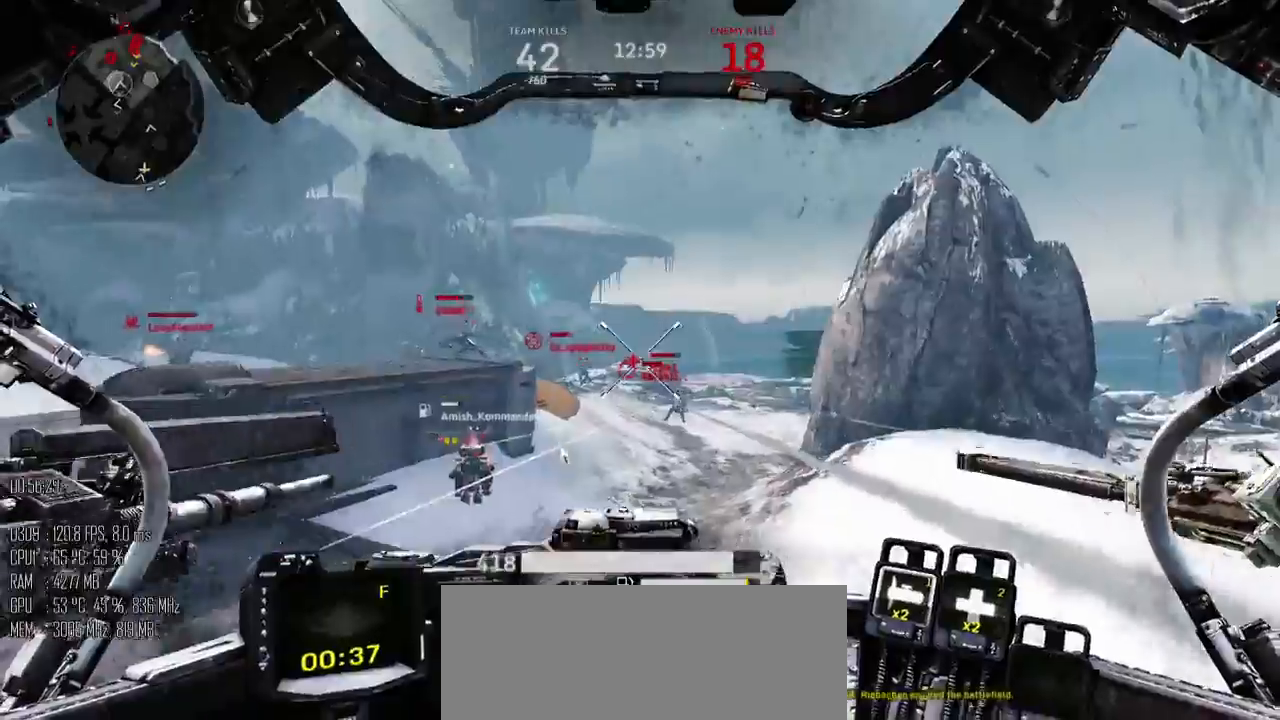
Gameplay with keyboard and mouse; each line is a JSON object with the keys and mouse buttons held at the frame after it. "events" lists presses ("down") and releases ("up") of ".", "/", "0", "1", "2", "3", "4", "5", "6", "7", "8", "9", "a", "alt", "b", "backslash", "backspace", "c", "caps_lock", "comma", "ctrl", "d", "e", "equals", "escape", "f", "g", "h", "i", "j", "k", "l", "lbracket", "m", "minus", "n", "o", "p", "q", "quote", "r", "rbracket", "return", "s", "semicolon", "shift_l", "shift_r", "space", "super", "t", "tab", "u", "v", "w", "x", "y", "z", "mouse_left", "mouse_right", "mouse_mb4" and "mouse_mb5" between this image and that frame as [ms after this image, input, new state], when the widget could be followed in between. "mouse_left", "mouse_right", "mouse_mb4", "mouse_mb5" = the "left", "right", "mb4", "mb5" buttons of the "mouse" list. No other keys are recorded. Not read: mouse_move.
{"keys": ["d", "w"], "mouse": [], "events": [[67, "mouse_mb5", "down"], [150, "mouse_mb5", "up"], [417, "mouse_left", "down"], [450, "mouse_left", "up"]]}
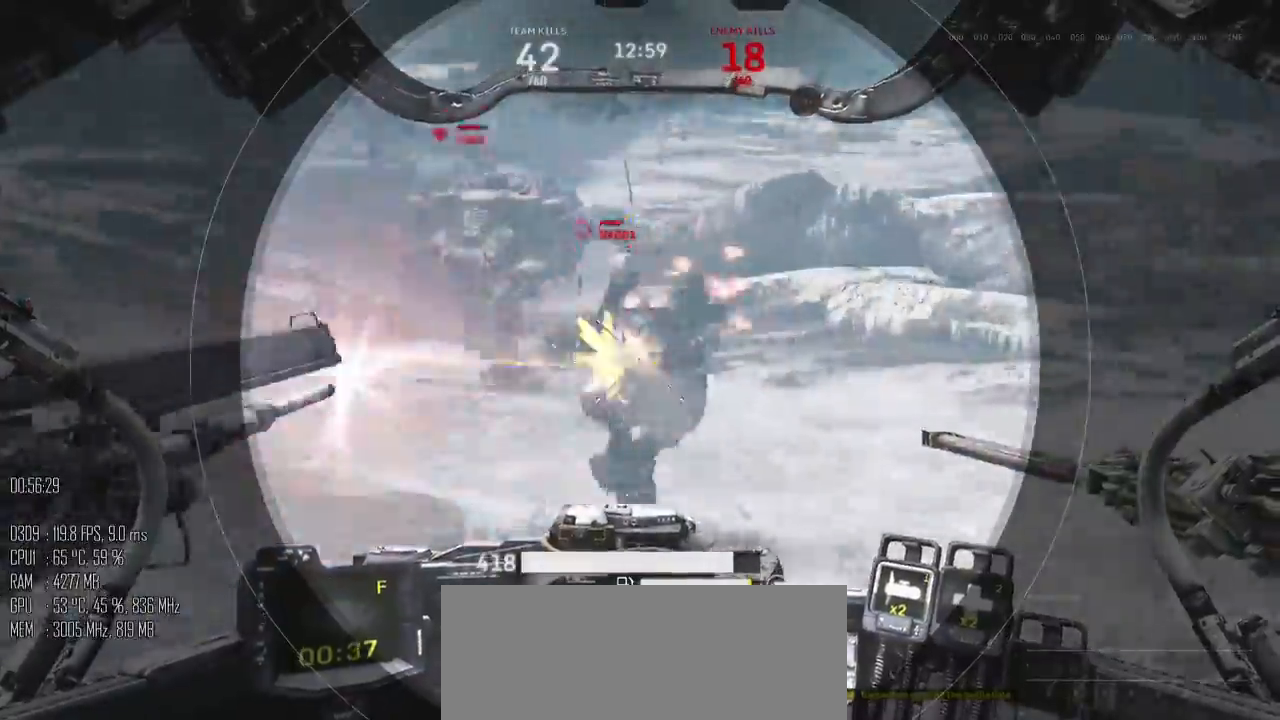
{"keys": ["d", "shift_l"], "mouse": ["mb5"], "events": [[200, "w", "up"], [234, "mouse_right", "down"], [267, "mouse_right", "up"], [484, "mouse_mb5", "down"], [484, "shift_l", "down"]]}
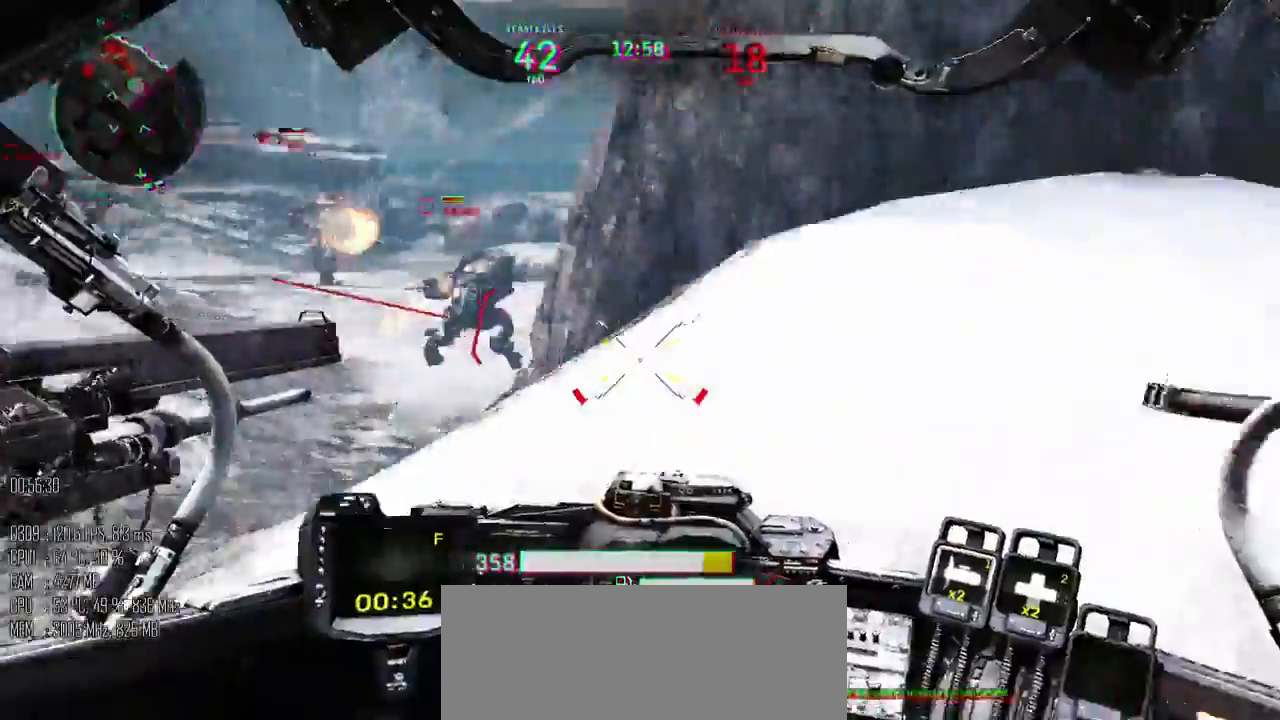
{"keys": ["d"], "mouse": [], "events": [[50, "shift_l", "up"], [84, "mouse_mb5", "up"]]}
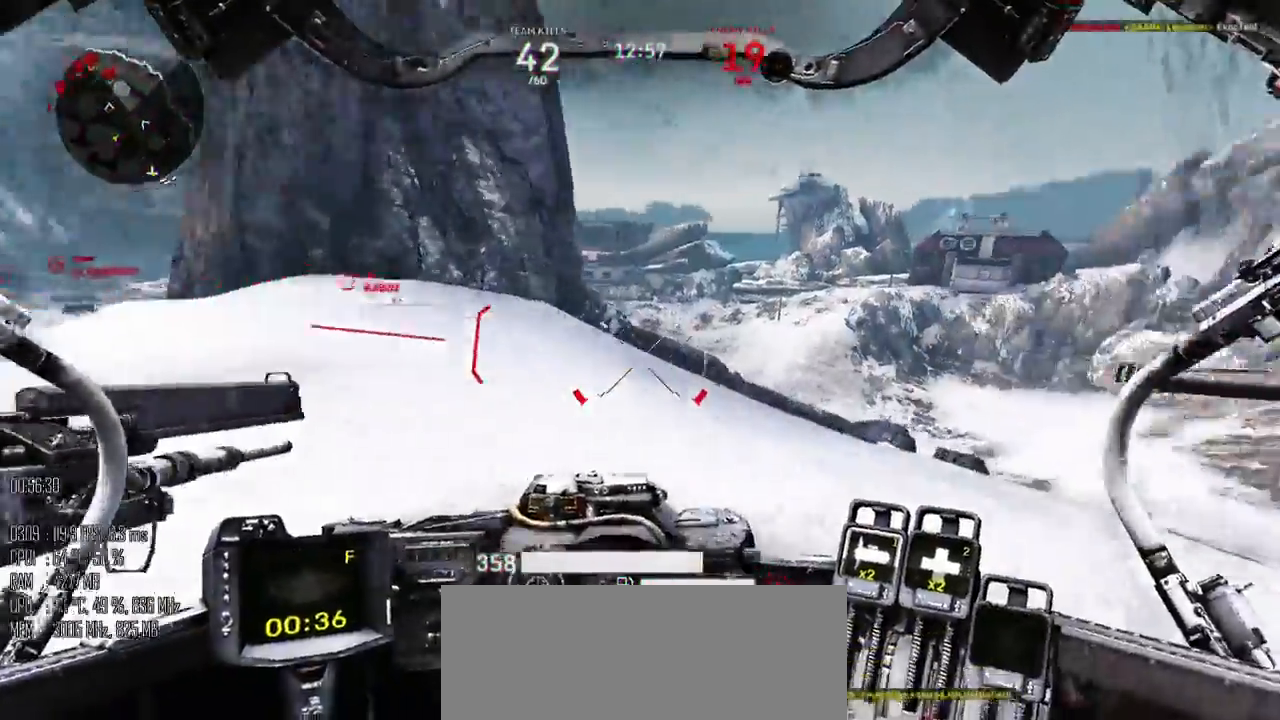
{"keys": ["d"], "mouse": [], "events": [[67, "shift_l", "down"], [67, "w", "down"], [100, "space", "down"], [184, "shift_l", "up"], [250, "space", "up"], [284, "w", "up"]]}
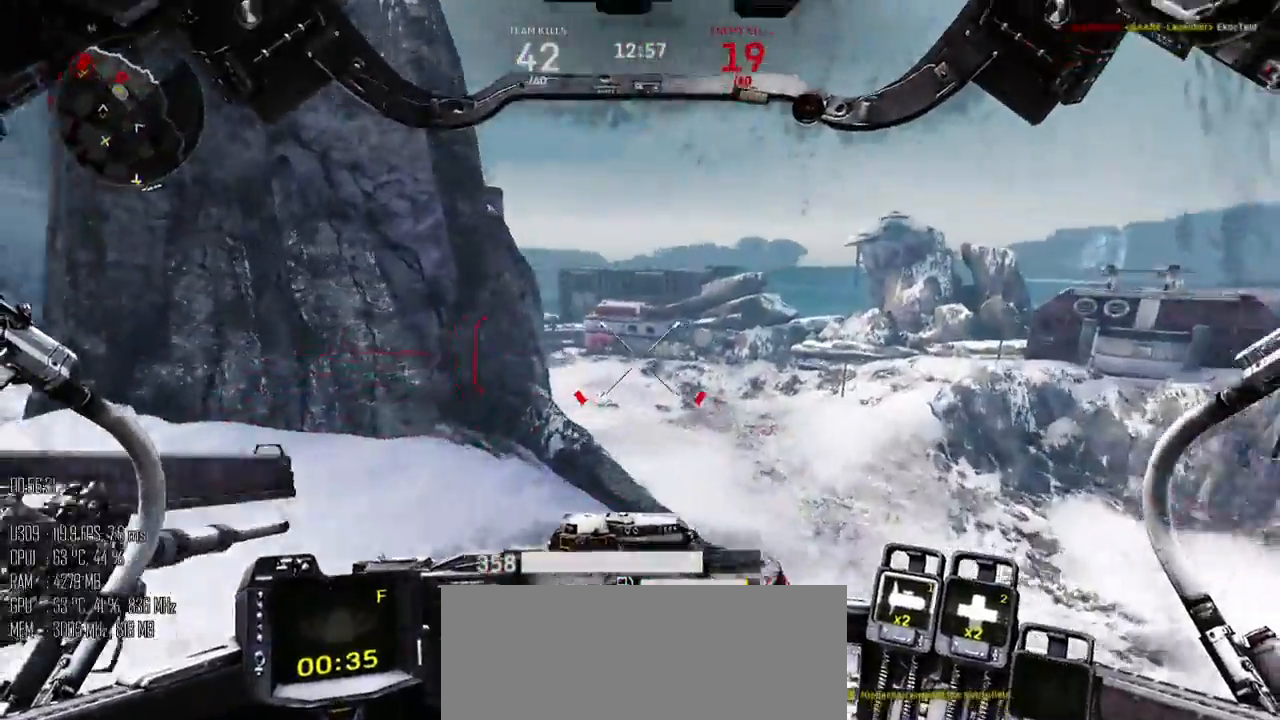
{"keys": ["d", "s"], "mouse": ["left"], "events": [[234, "s", "down"], [500, "mouse_left", "down"]]}
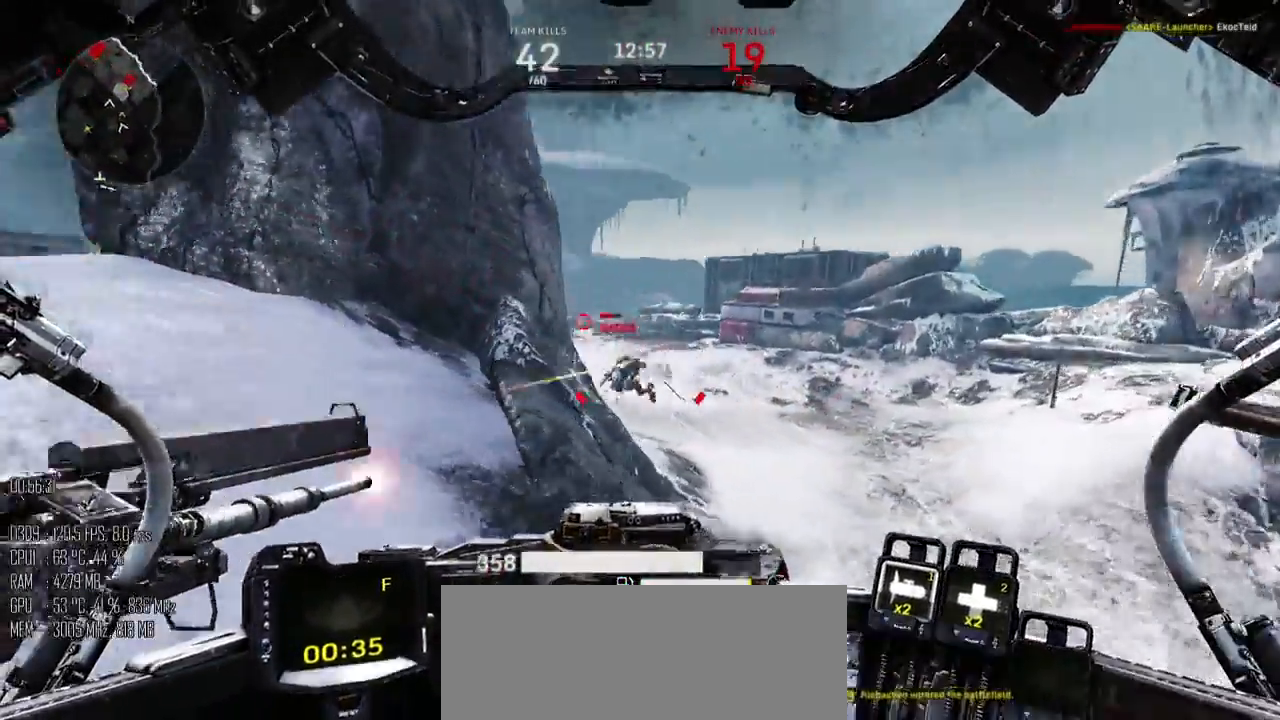
{"keys": ["d", "s"], "mouse": [], "events": [[50, "mouse_left", "up"]]}
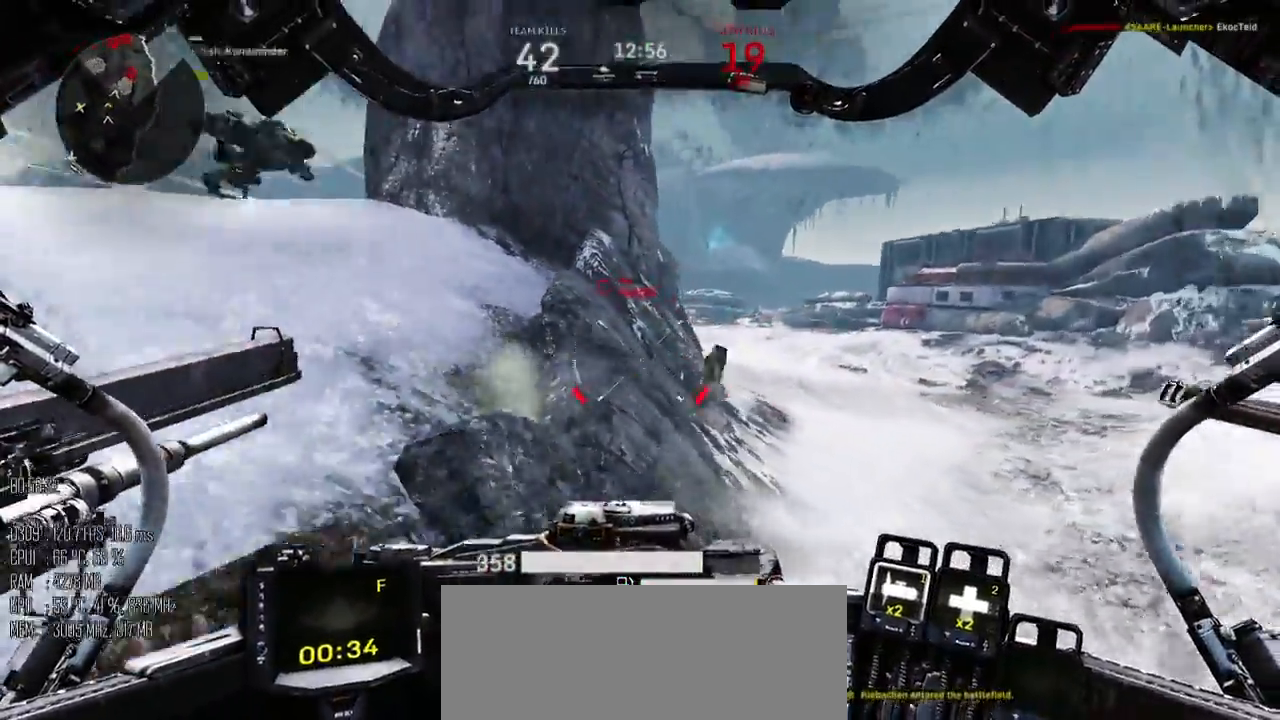
{"keys": ["a", "shift_l"], "mouse": [], "events": [[167, "a", "down"], [167, "d", "up"], [450, "s", "up"], [450, "shift_l", "down"]]}
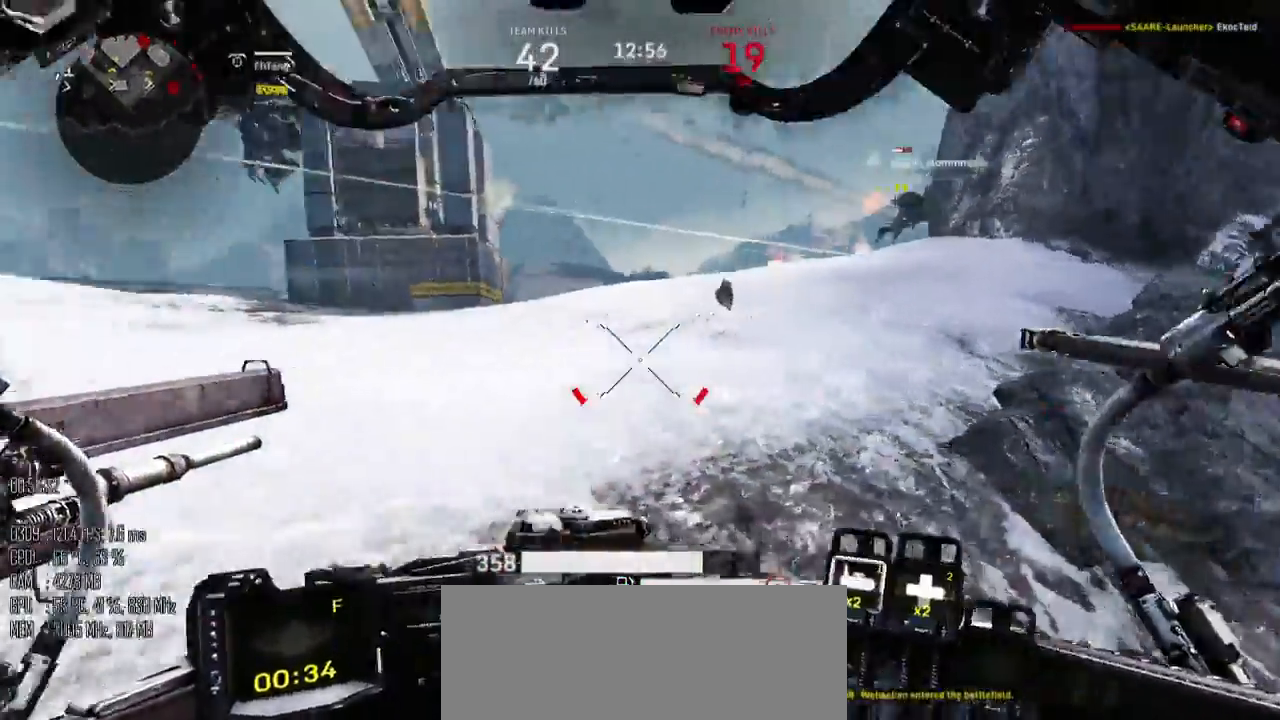
{"keys": ["d", "s"], "mouse": [], "events": [[50, "shift_l", "up"], [84, "s", "down"], [167, "a", "up"], [300, "d", "down"]]}
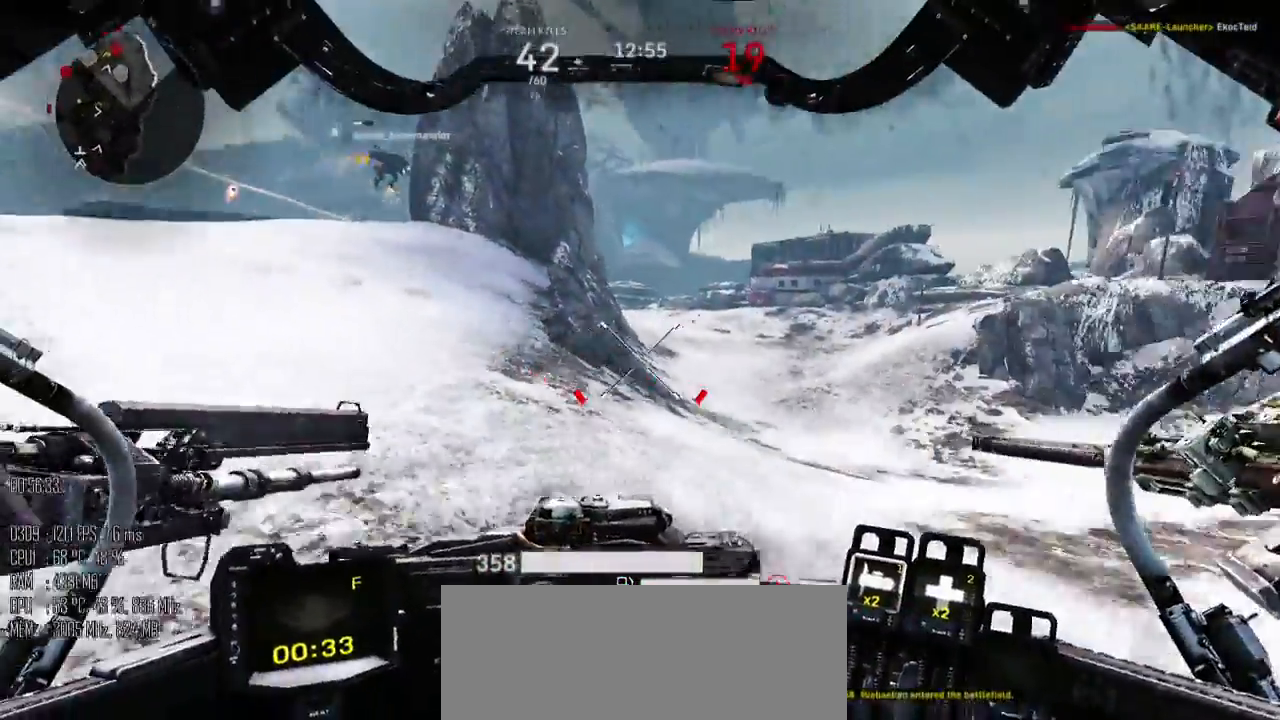
{"keys": ["d"], "mouse": [], "events": [[217, "s", "up"]]}
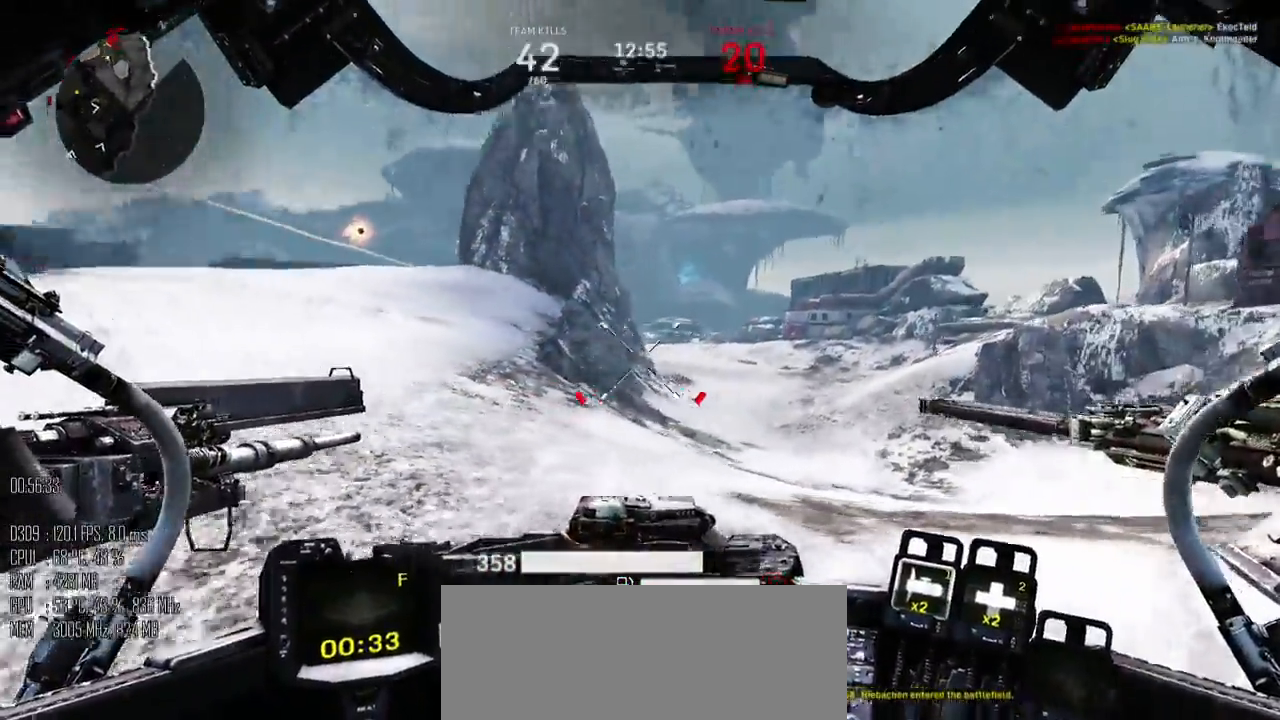
{"keys": ["d", "shift_l"], "mouse": [], "events": [[217, "shift_l", "down"], [284, "shift_l", "up"], [350, "shift_l", "down"], [384, "shift_l", "up"], [450, "shift_l", "down"]]}
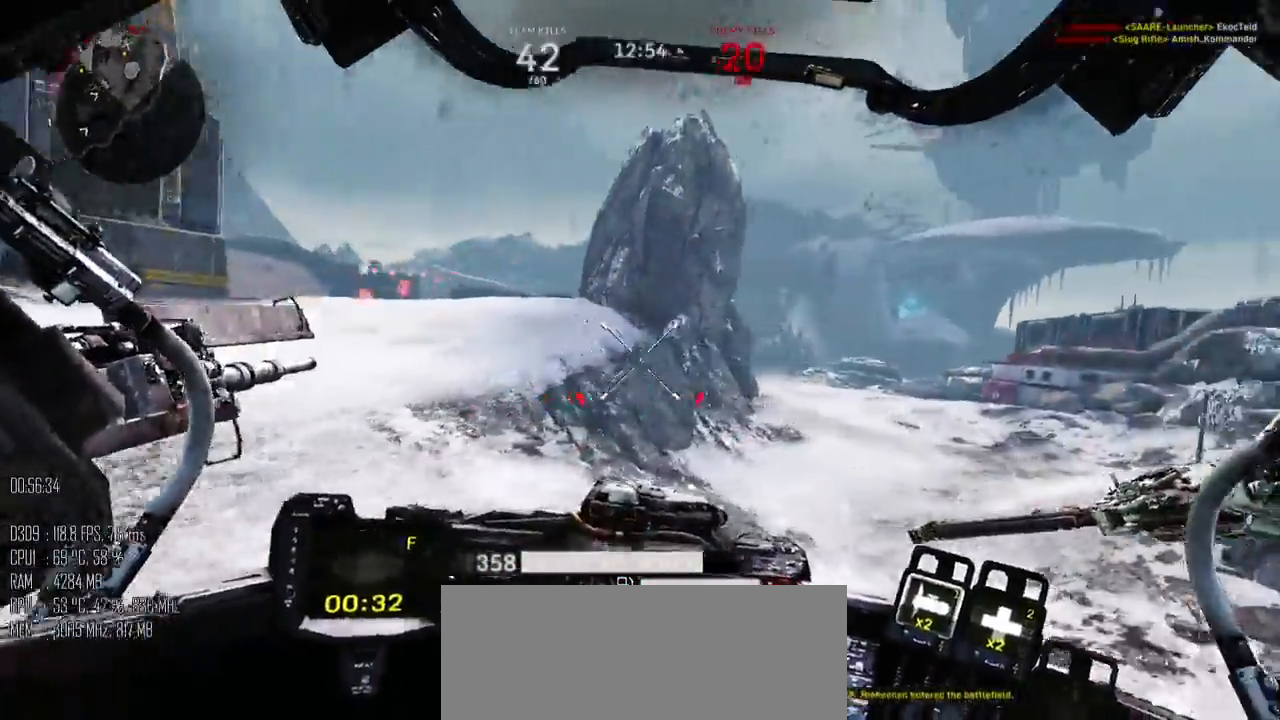
{"keys": ["d", "w"], "mouse": [], "events": [[17, "shift_l", "up"], [200, "w", "down"]]}
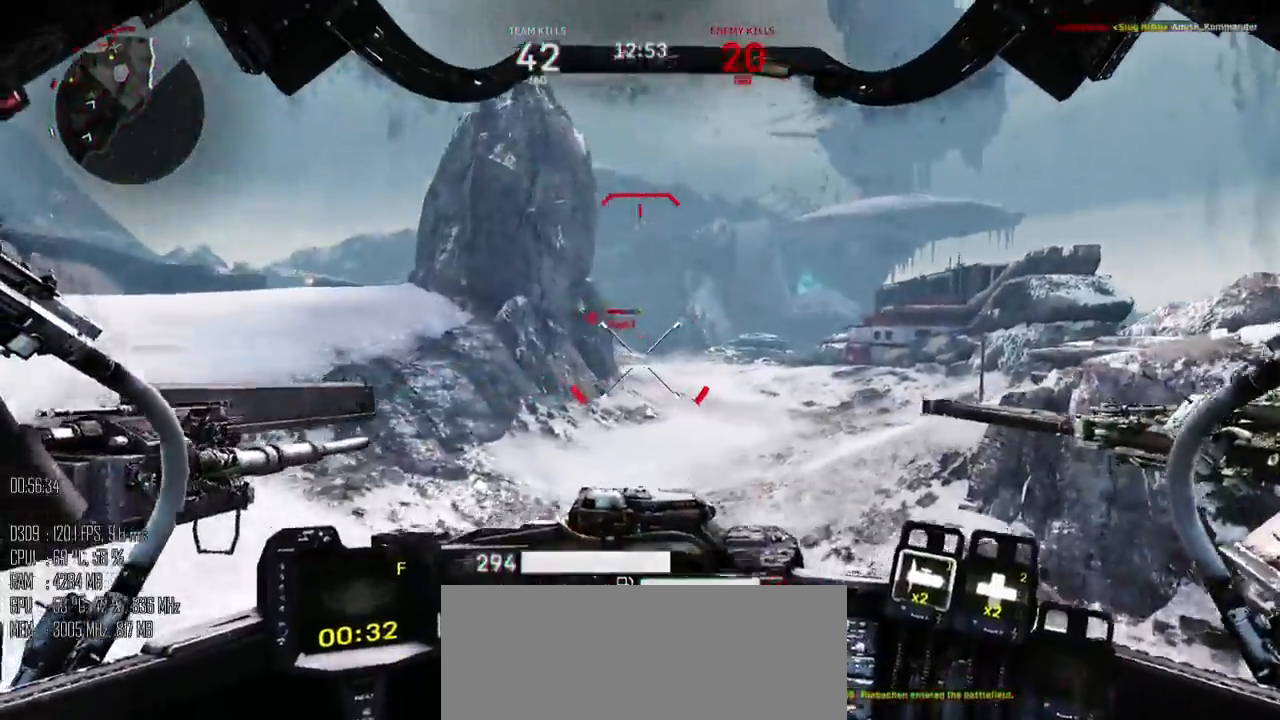
{"keys": ["d", "w"], "mouse": ["mb5"], "events": [[150, "mouse_mb5", "down"], [184, "d", "up"], [250, "mouse_mb5", "up"], [434, "d", "down"], [467, "mouse_mb5", "down"]]}
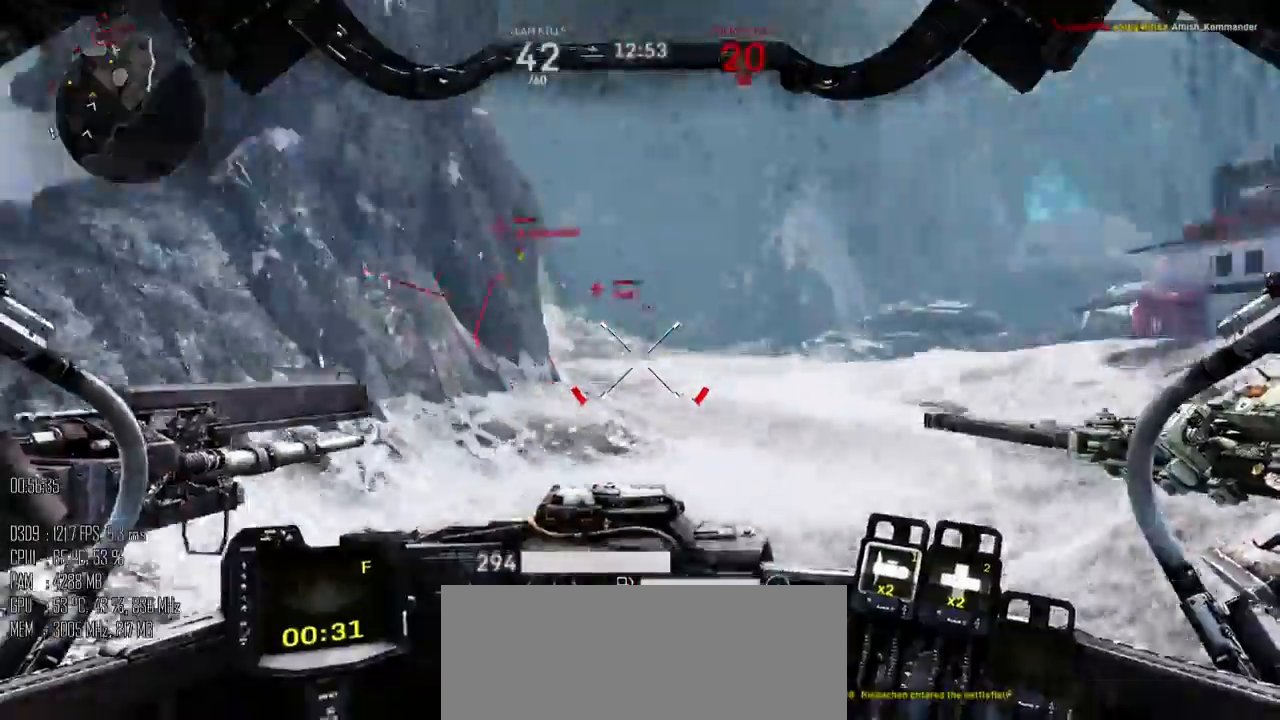
{"keys": ["d", "w"], "mouse": [], "events": [[67, "mouse_mb5", "up"]]}
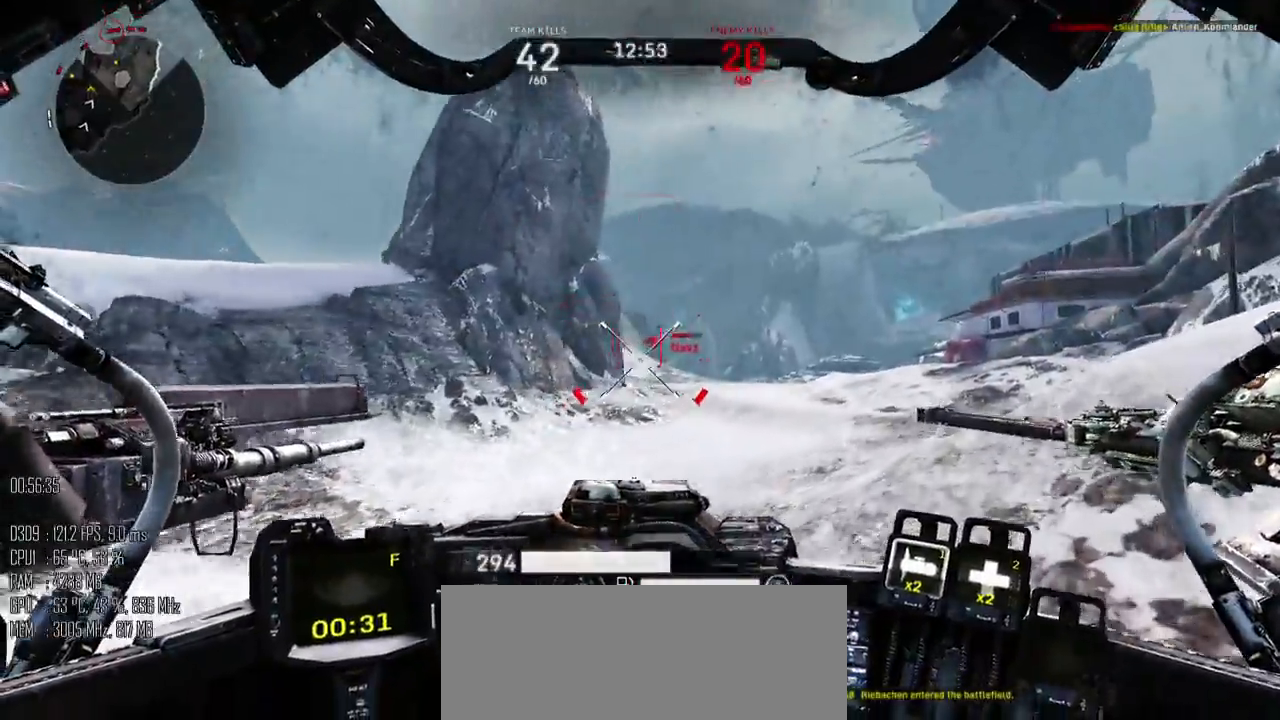
{"keys": ["w"], "mouse": ["mb5"], "events": [[334, "d", "up"], [467, "mouse_mb5", "down"]]}
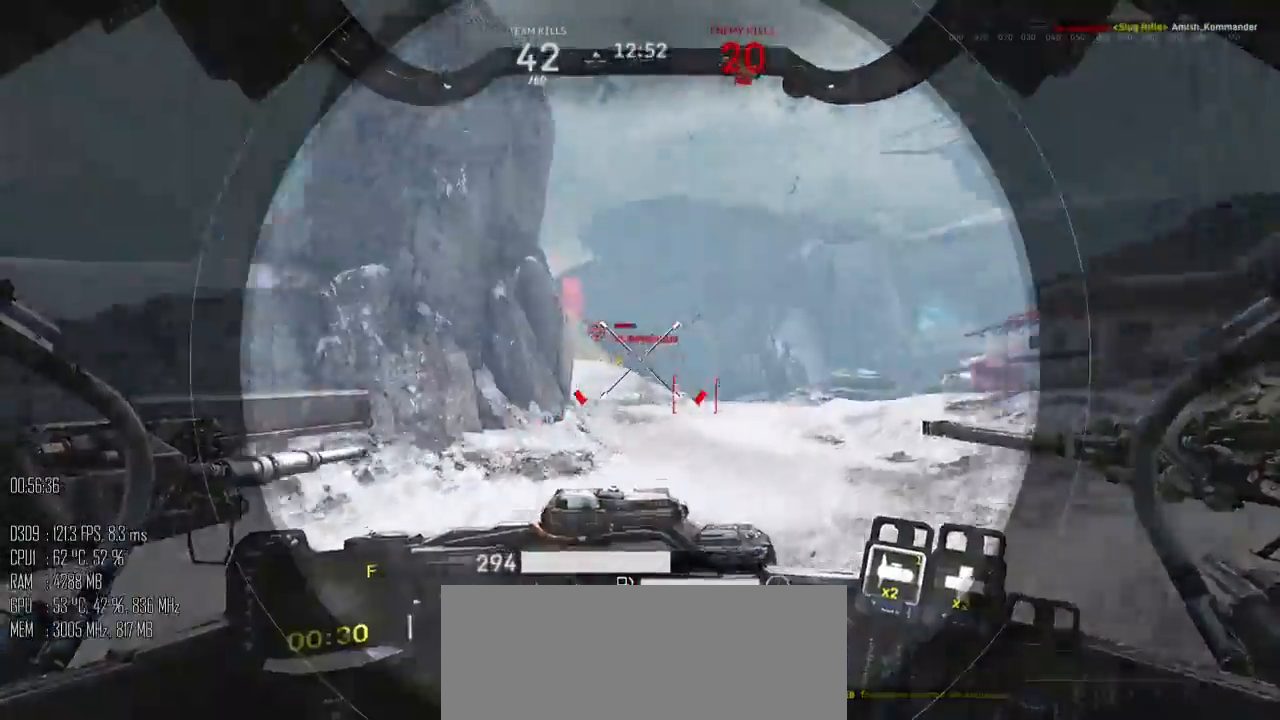
{"keys": ["w"], "mouse": [], "events": [[50, "mouse_mb5", "up"], [367, "mouse_left", "down"], [384, "mouse_right", "down"], [467, "mouse_left", "up"], [467, "mouse_right", "up"]]}
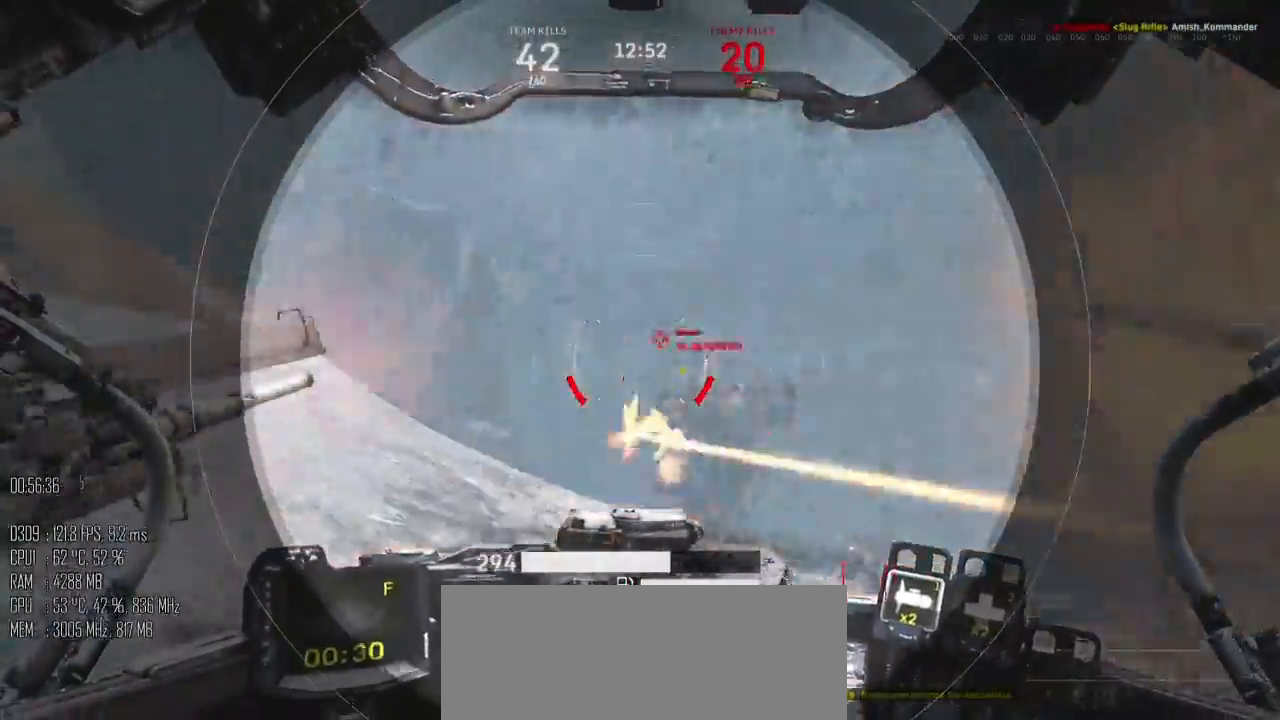
{"keys": ["a", "shift_l"], "mouse": [], "events": [[100, "a", "down"], [200, "w", "up"], [334, "mouse_mb5", "down"], [417, "mouse_mb5", "up"], [450, "shift_l", "down"]]}
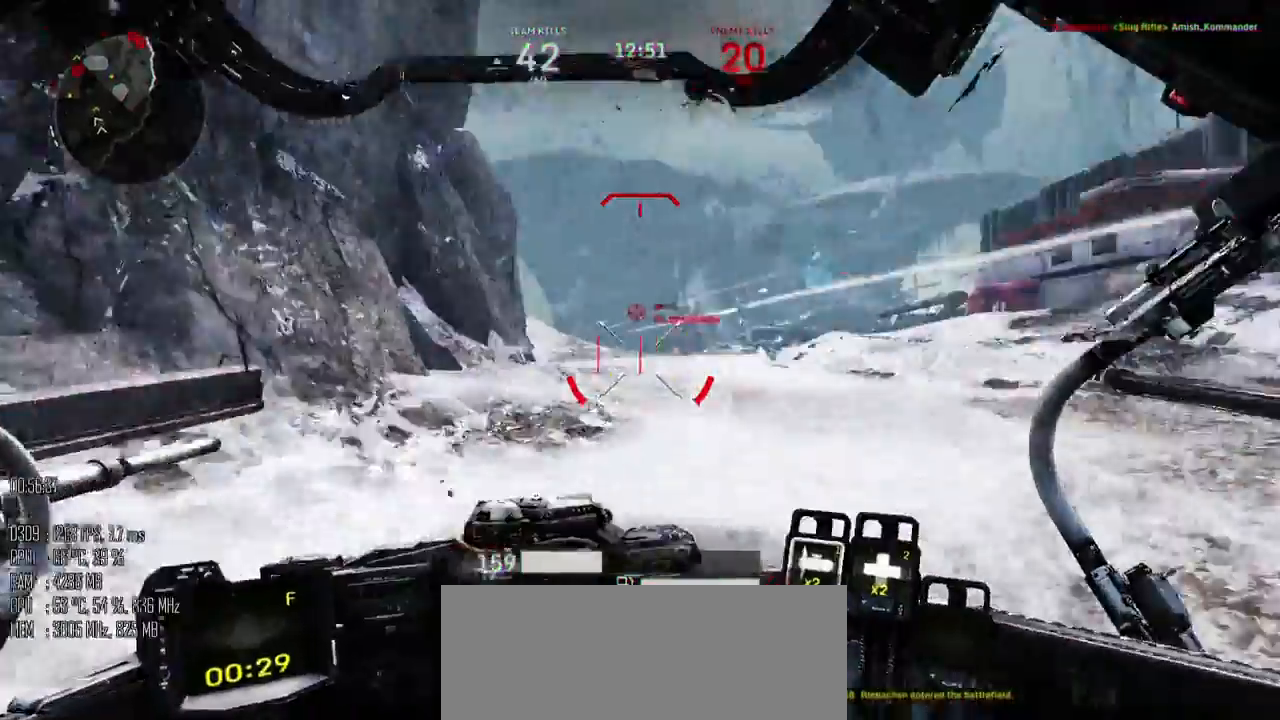
{"keys": ["d", "w"], "mouse": [], "events": [[17, "shift_l", "up"], [234, "w", "down"], [267, "a", "up"], [334, "d", "down"]]}
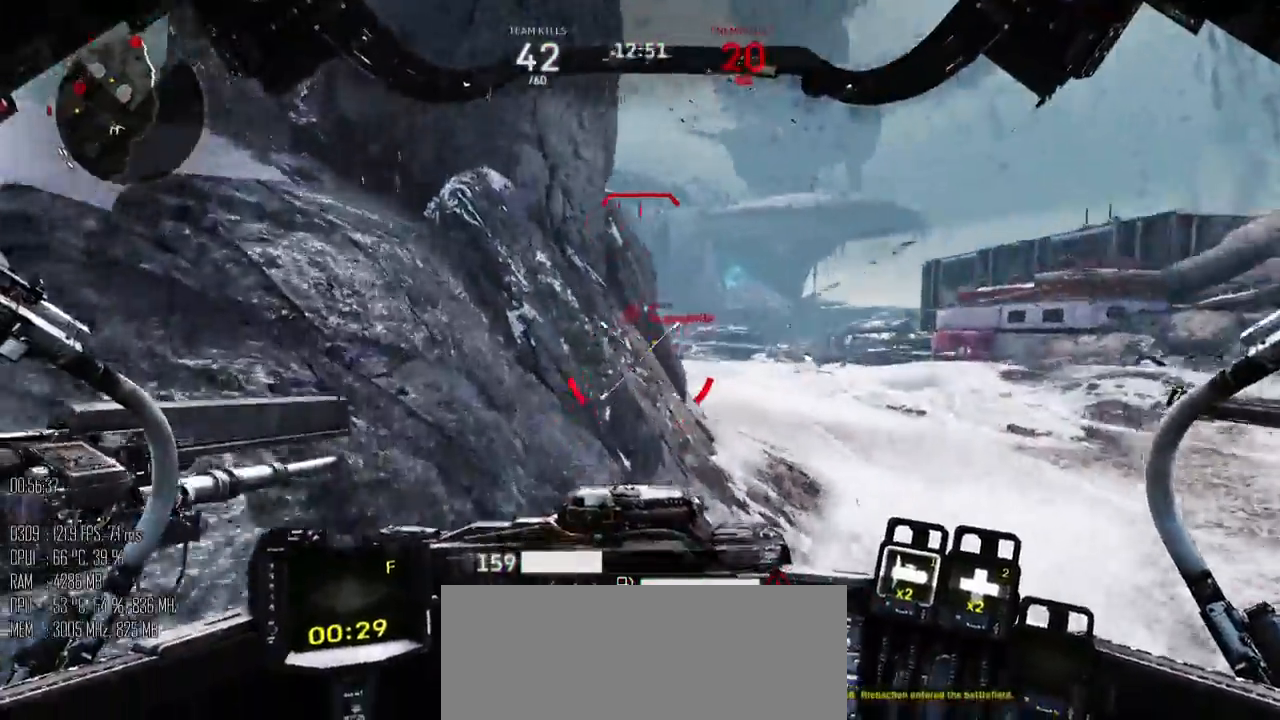
{"keys": ["a", "s"], "mouse": ["left"], "events": [[67, "mouse_mb5", "down"], [150, "mouse_mb5", "up"], [350, "w", "up"], [417, "s", "down"], [450, "a", "down"], [450, "d", "up"], [450, "mouse_left", "down"]]}
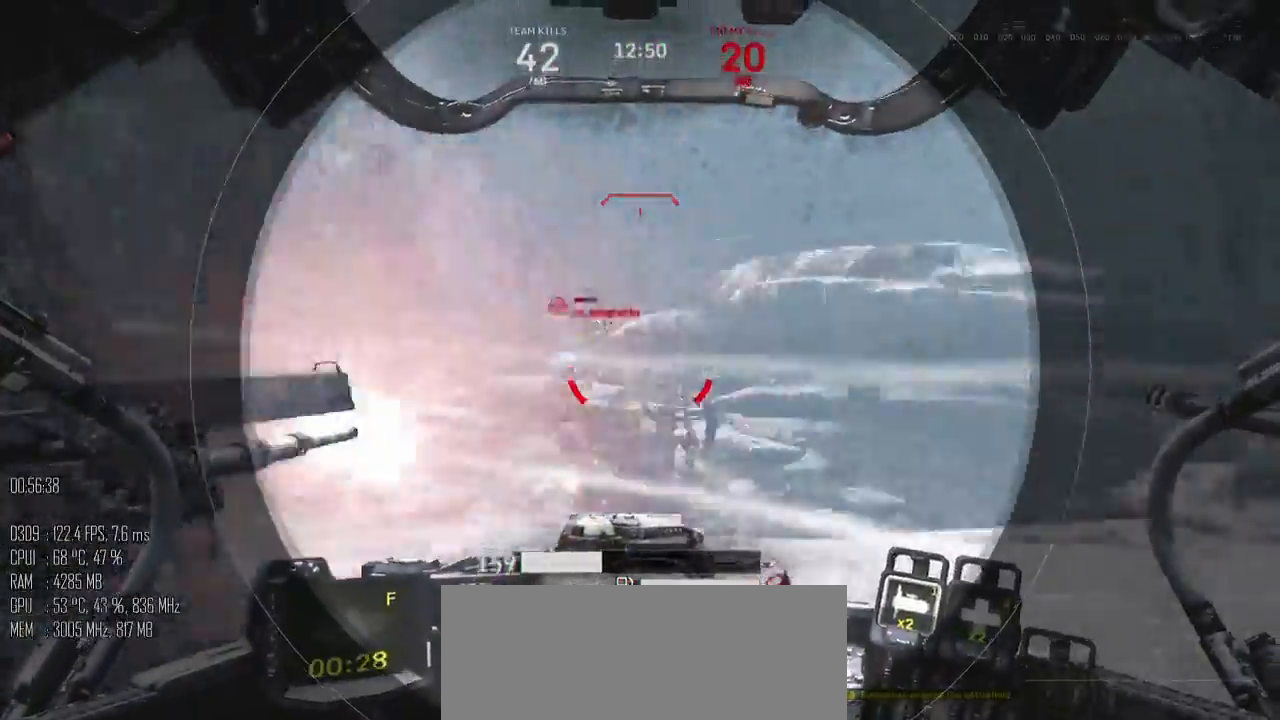
{"keys": ["a", "s"], "mouse": [], "events": [[34, "mouse_left", "up"], [134, "shift_l", "down"], [267, "shift_l", "up"], [334, "mouse_mb5", "down"], [417, "mouse_mb5", "up"]]}
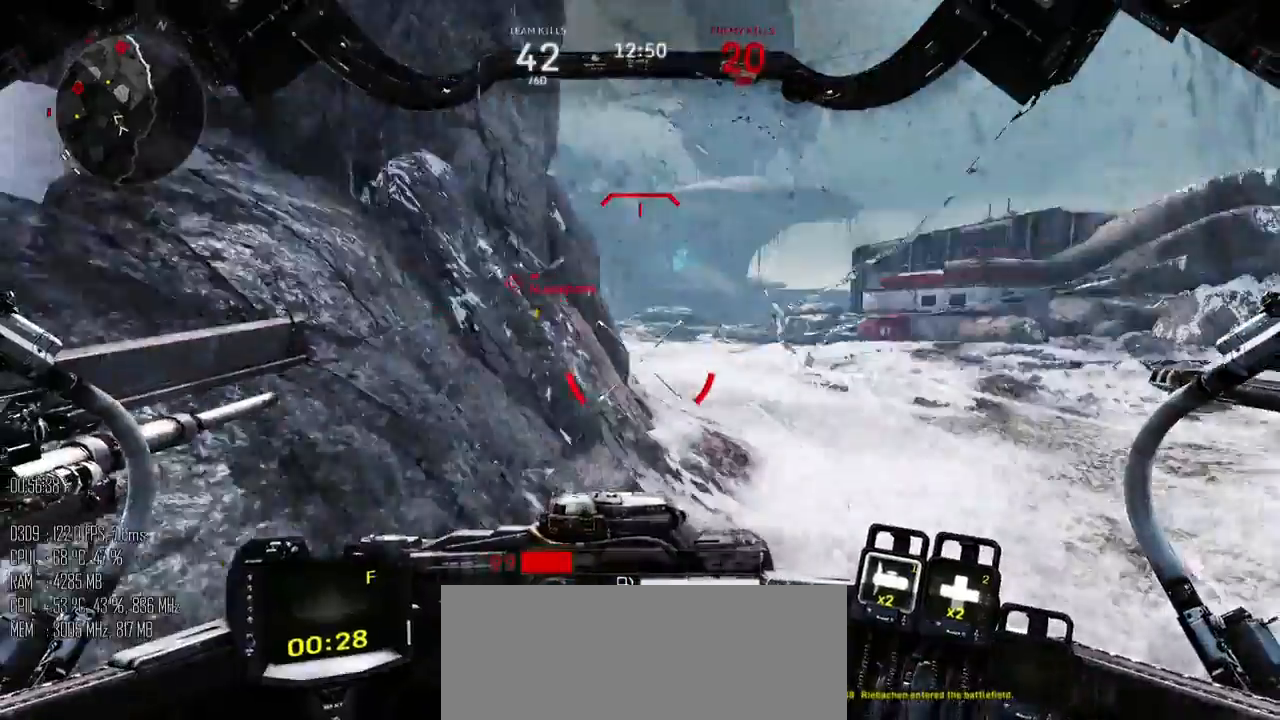
{"keys": ["a", "s"], "mouse": [], "events": [[84, "a", "up"], [417, "a", "down"]]}
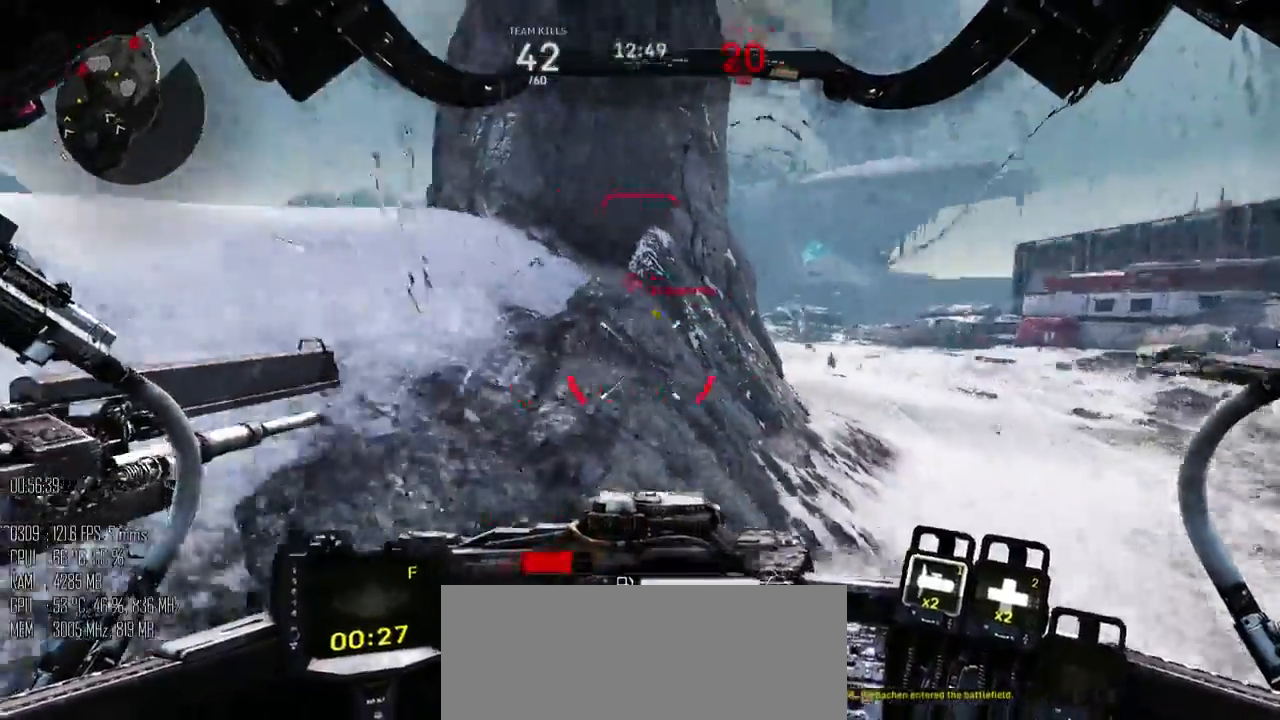
{"keys": ["s"], "mouse": [], "events": [[100, "s", "up"], [134, "shift_l", "down"], [200, "shift_l", "up"], [267, "s", "down"], [417, "a", "up"]]}
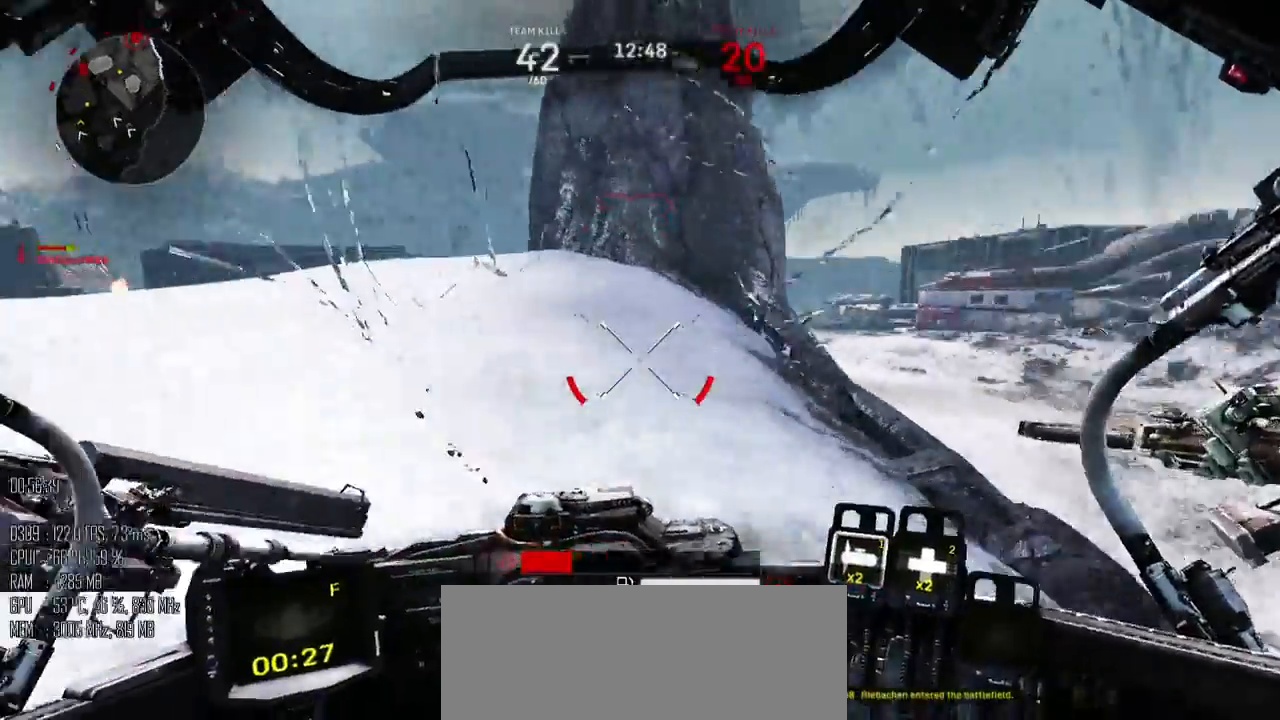
{"keys": ["d", "s"], "mouse": [], "events": [[17, "d", "down"]]}
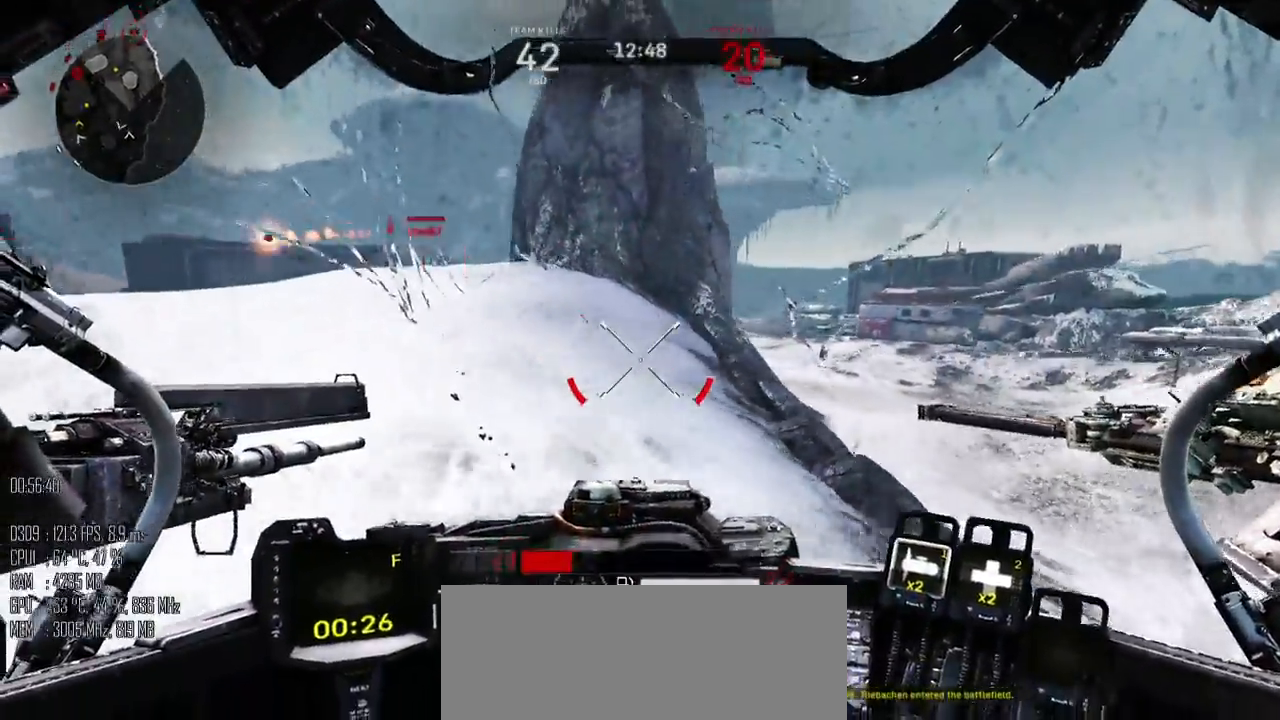
{"keys": ["d", "s"], "mouse": ["mb5"], "events": [[500, "mouse_mb5", "down"]]}
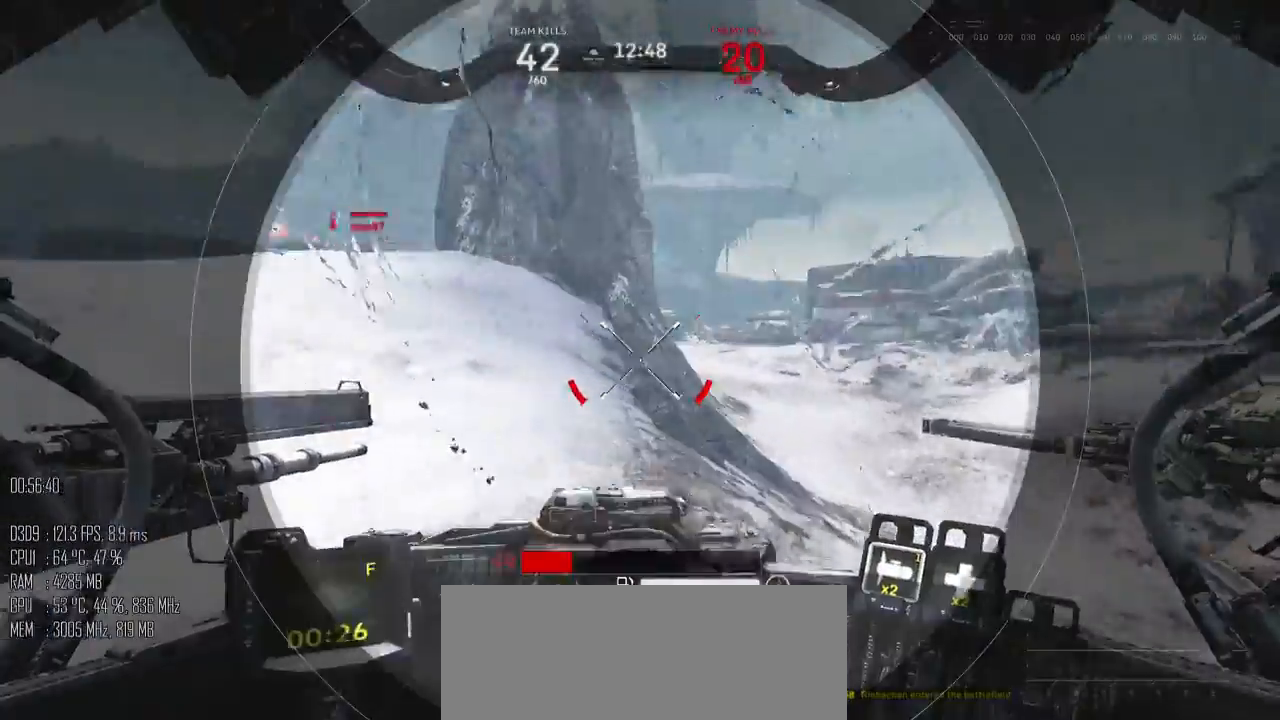
{"keys": ["s"], "mouse": [], "events": [[67, "mouse_mb5", "up"], [384, "d", "up"]]}
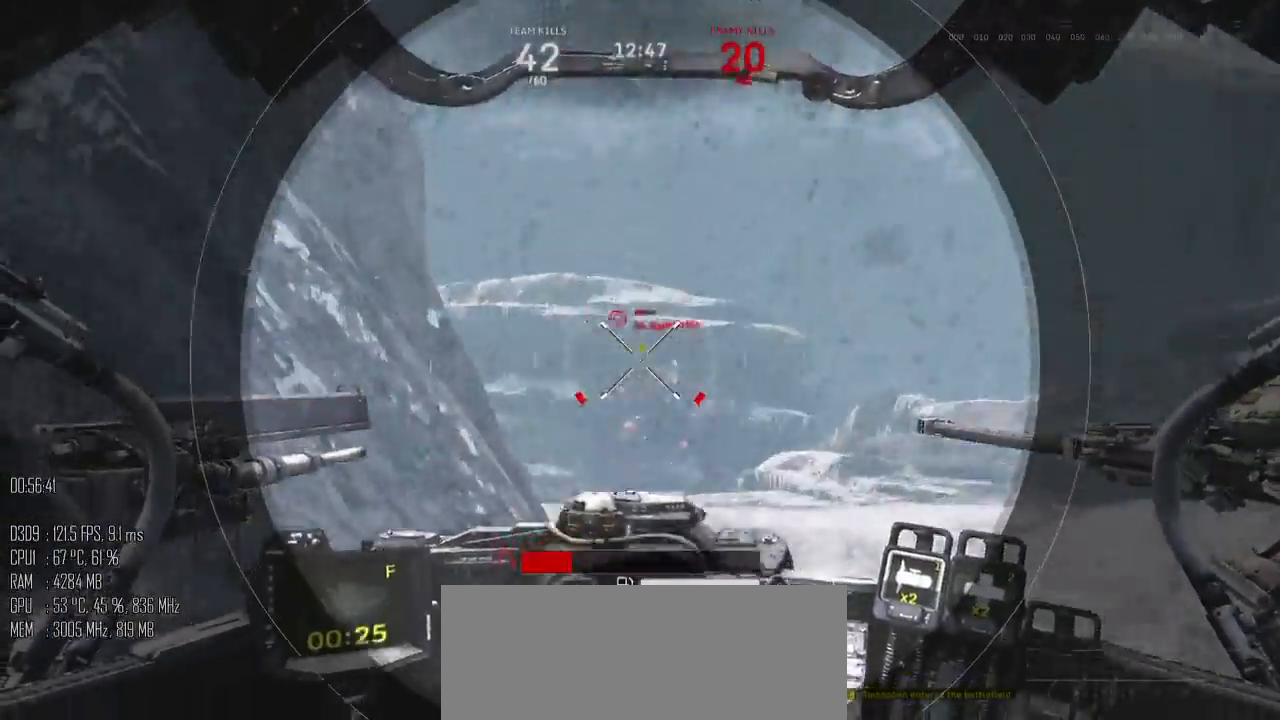
{"keys": ["d"], "mouse": ["mb5"], "events": [[200, "d", "down"], [200, "mouse_left", "down"], [234, "mouse_right", "down"], [267, "mouse_left", "up"], [267, "mouse_right", "up"], [334, "s", "up"], [384, "shift_l", "down"], [450, "mouse_mb5", "down"], [450, "shift_l", "up"]]}
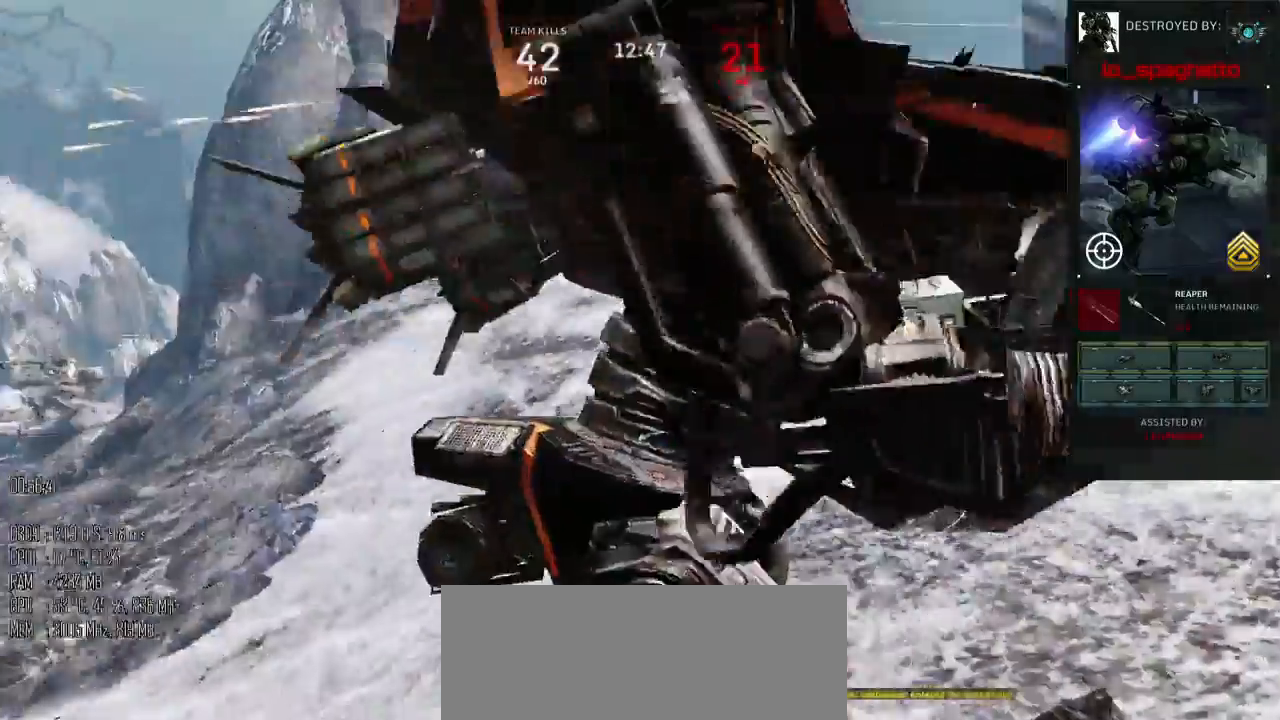
{"keys": [], "mouse": [], "events": [[17, "mouse_mb5", "up"], [167, "d", "up"]]}